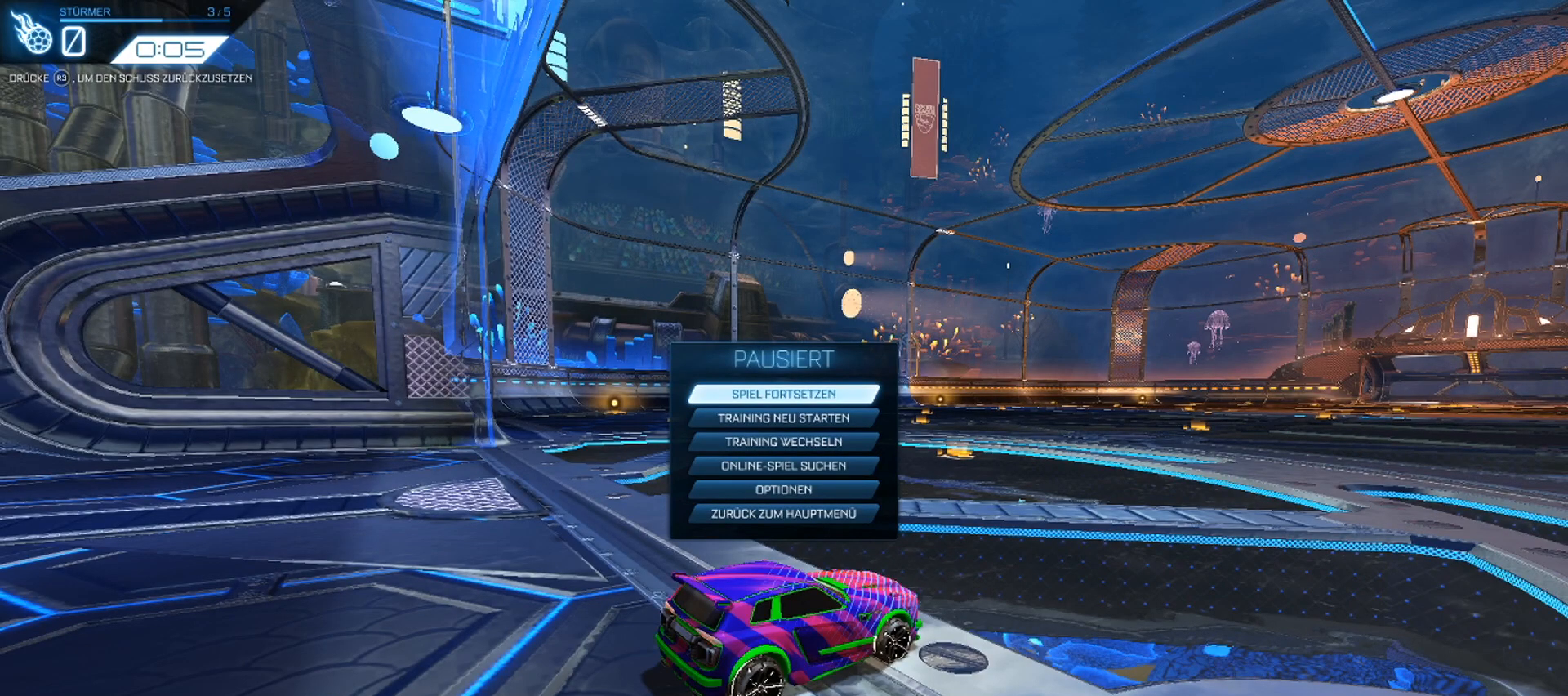
Gameplay with a controller (PlayStation layout); each line is a JSON object with the inputs held at the frame after it. "events" lists button and stick changes between this image and that frame as [ms after this image, input, new state], when the widget could be followed in between. Not read: right_stick.
{"buttons": [], "left_stick": "center", "events": [[17, "R3", "down"], [134, "R2", "down"], [134, "R3", "up"], [167, "left_stick", "left"], [217, "left_stick", "center"], [417, "R2", "up"]]}
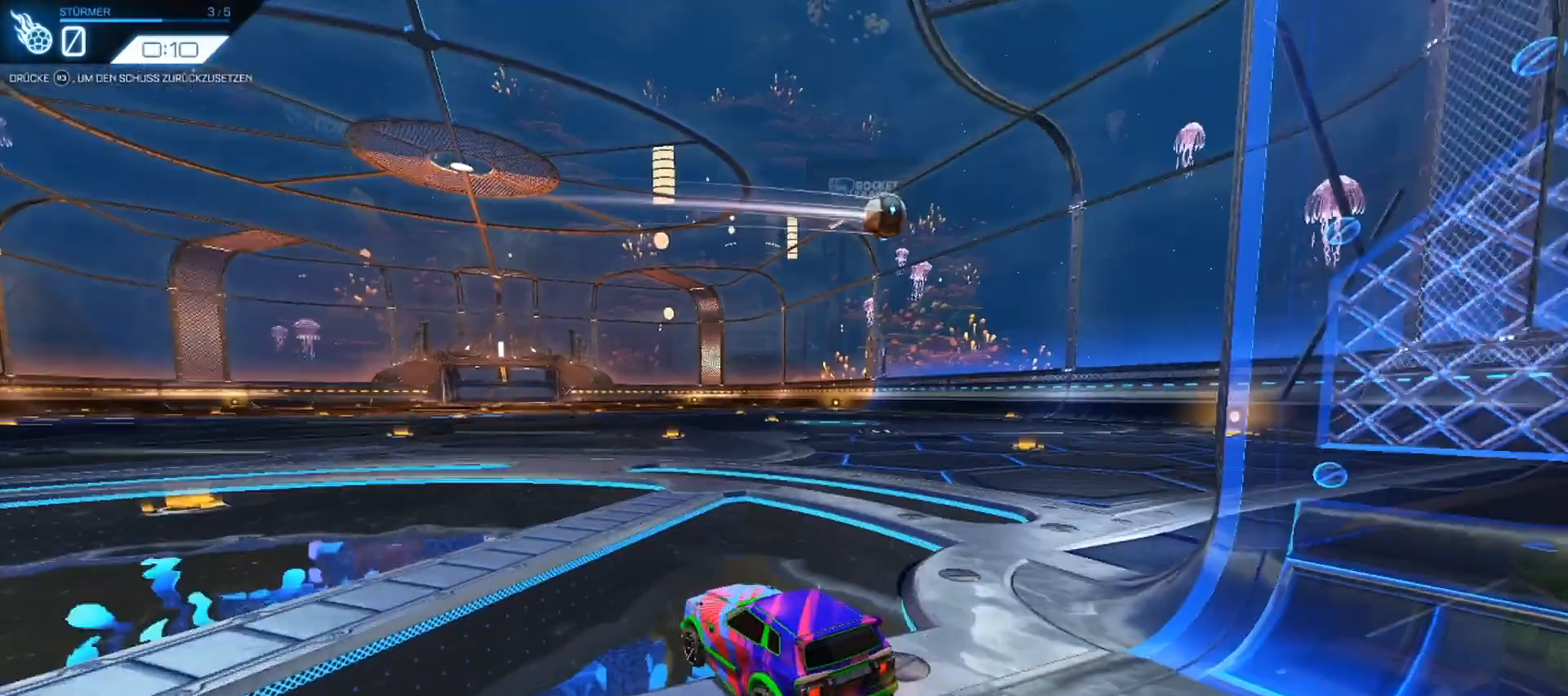
{"buttons": [], "left_stick": "center", "events": [[283, "left_stick", "right"], [433, "left_stick", "center"]]}
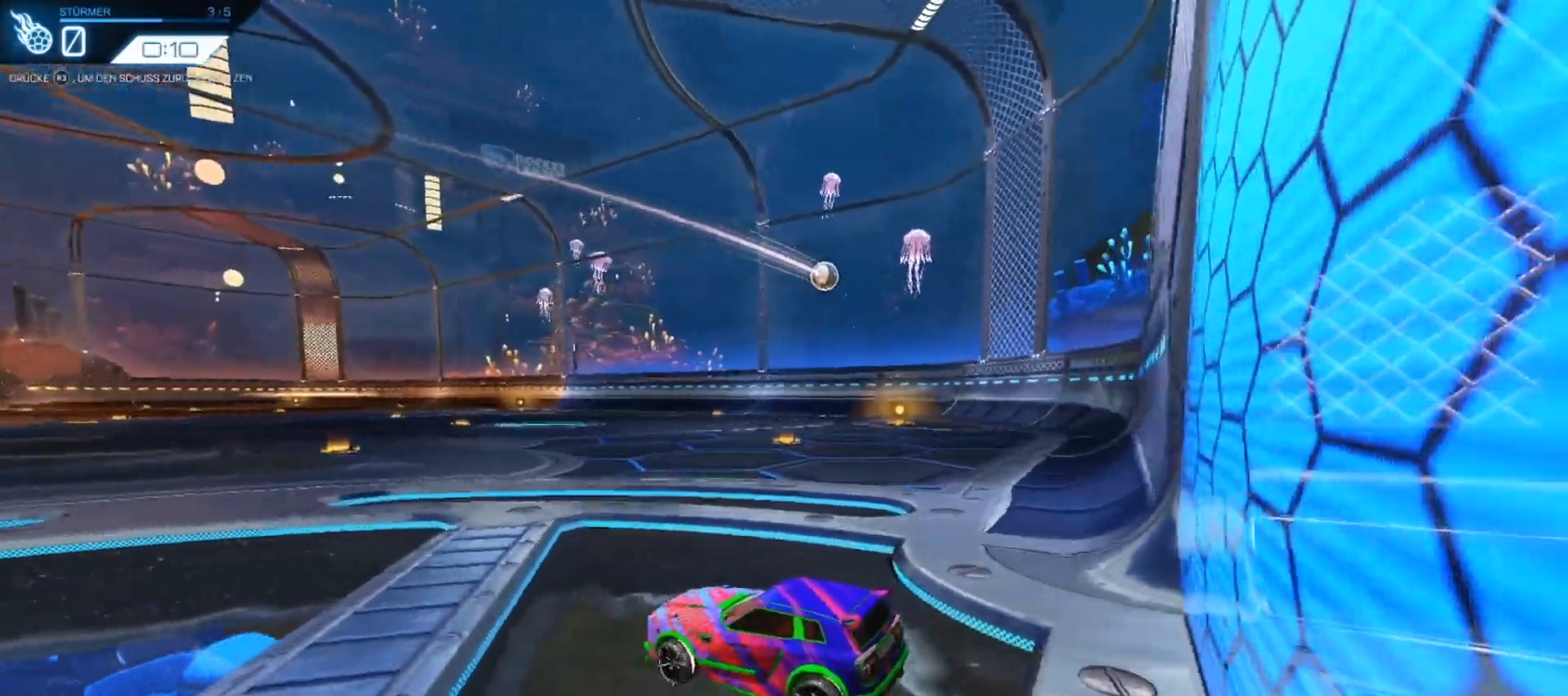
{"buttons": ["R2"], "left_stick": "center", "events": [[100, "R2", "down"]]}
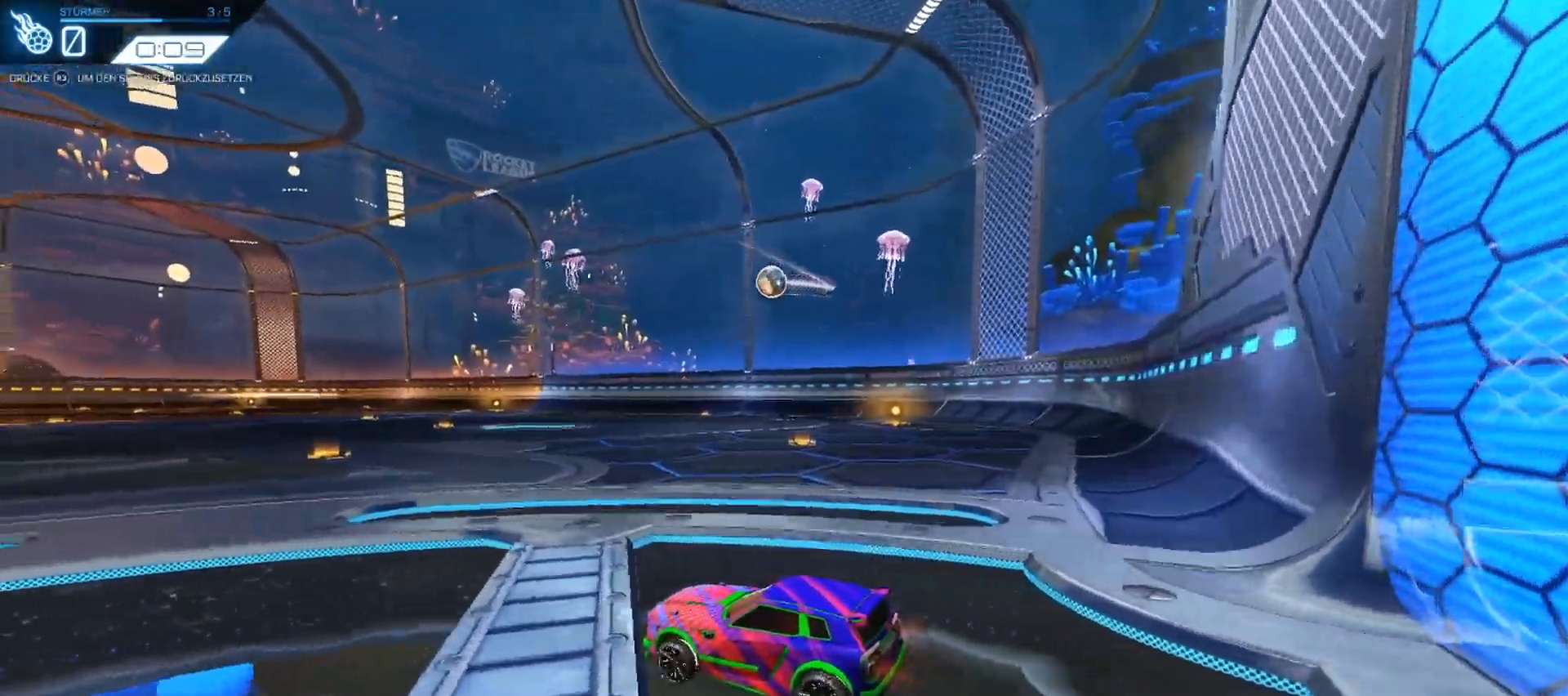
{"buttons": ["R2"], "left_stick": "center", "events": [[183, "R1", "down"], [417, "R1", "up"]]}
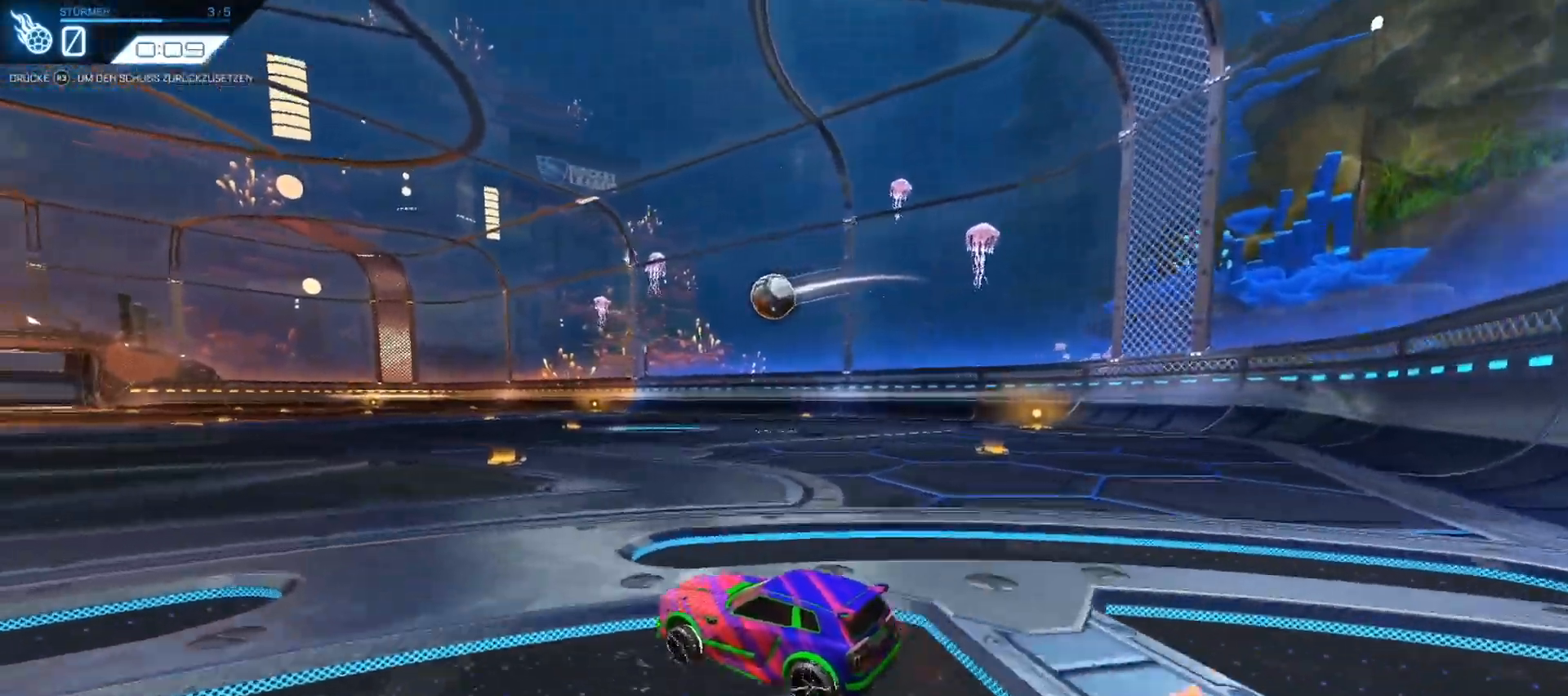
{"buttons": ["R1", "R2"], "left_stick": "down-right", "events": [[284, "R1", "down"], [417, "left_stick", "down-right"]]}
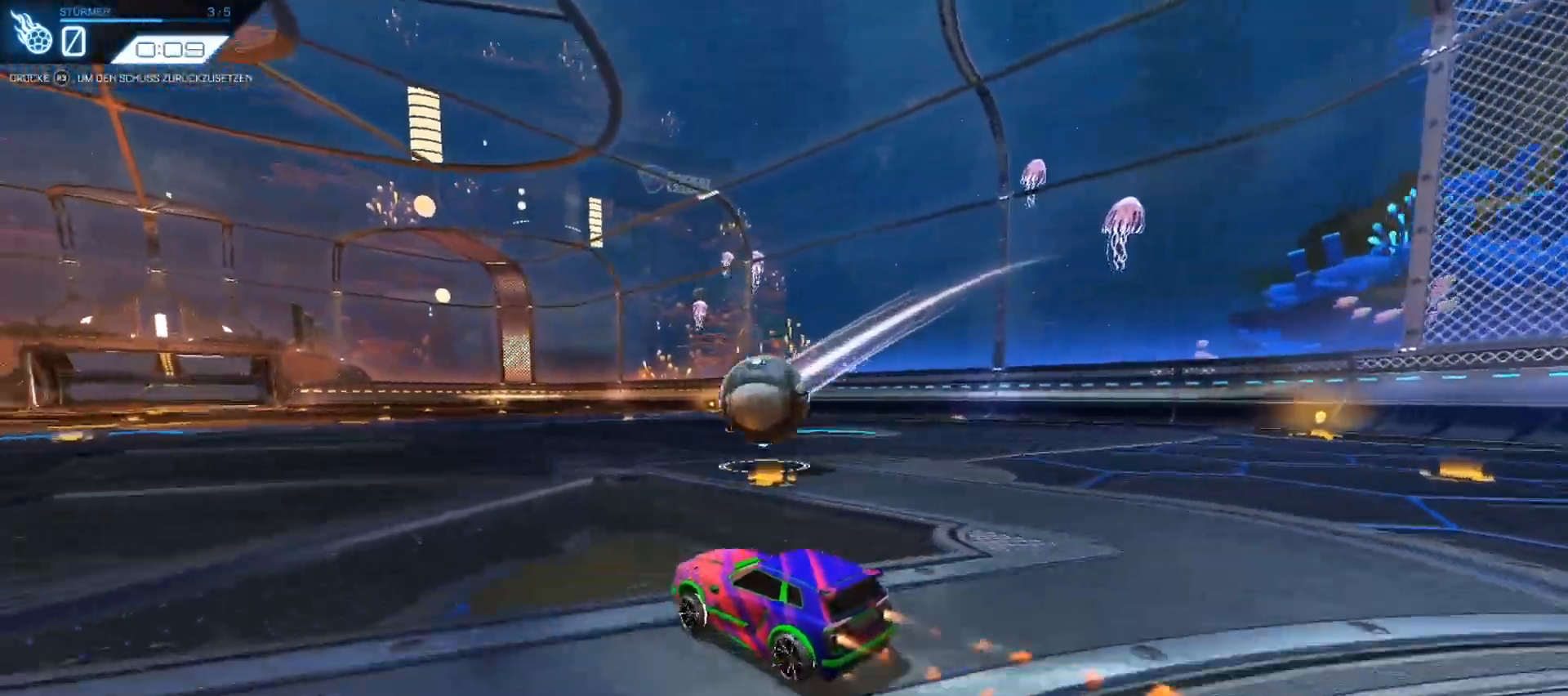
{"buttons": ["L1", "R1", "R2"], "left_stick": "left", "events": [[16, "CROSS", "down"], [116, "left_stick", "center"], [233, "left_stick", "down"], [417, "L1", "down"], [433, "left_stick", "left"], [500, "CROSS", "up"]]}